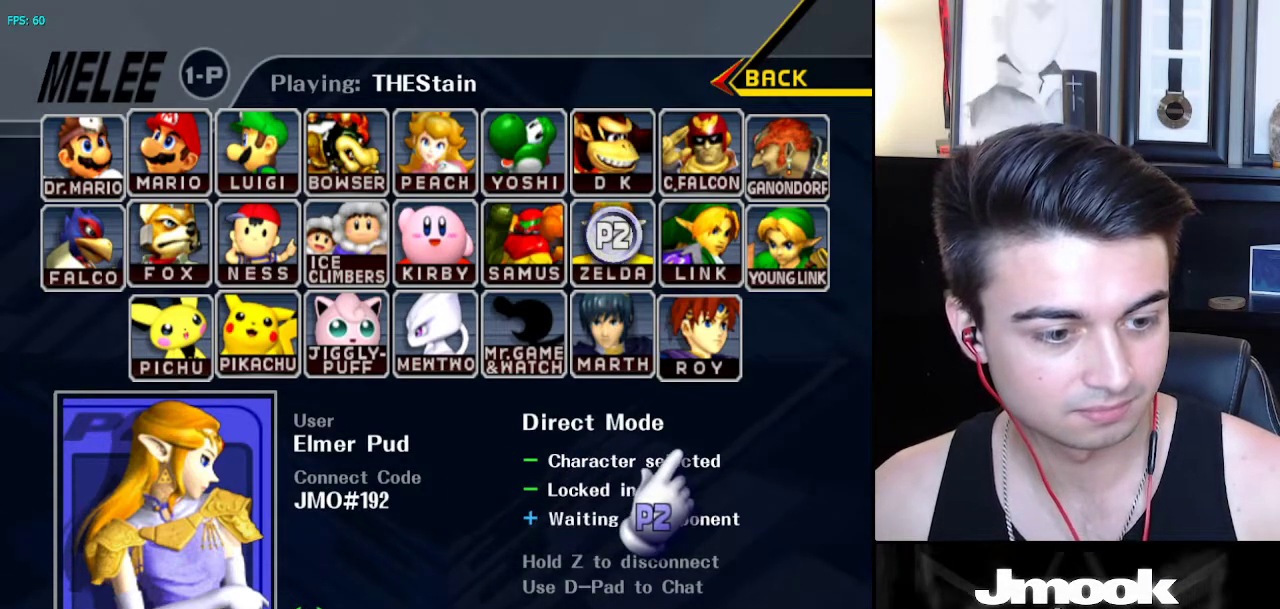
Gameplay with a controller (Nintendo layout); each line is a JSON object with the inputs held at the frame after it. "events" lists button and stick changes between this image and that frame as [ms after this image, input, new state], when the widget could be followed in between. Not read: L3 R3 START.
{"buttons": [], "left_stick": "center", "right_stick": "center", "events": []}
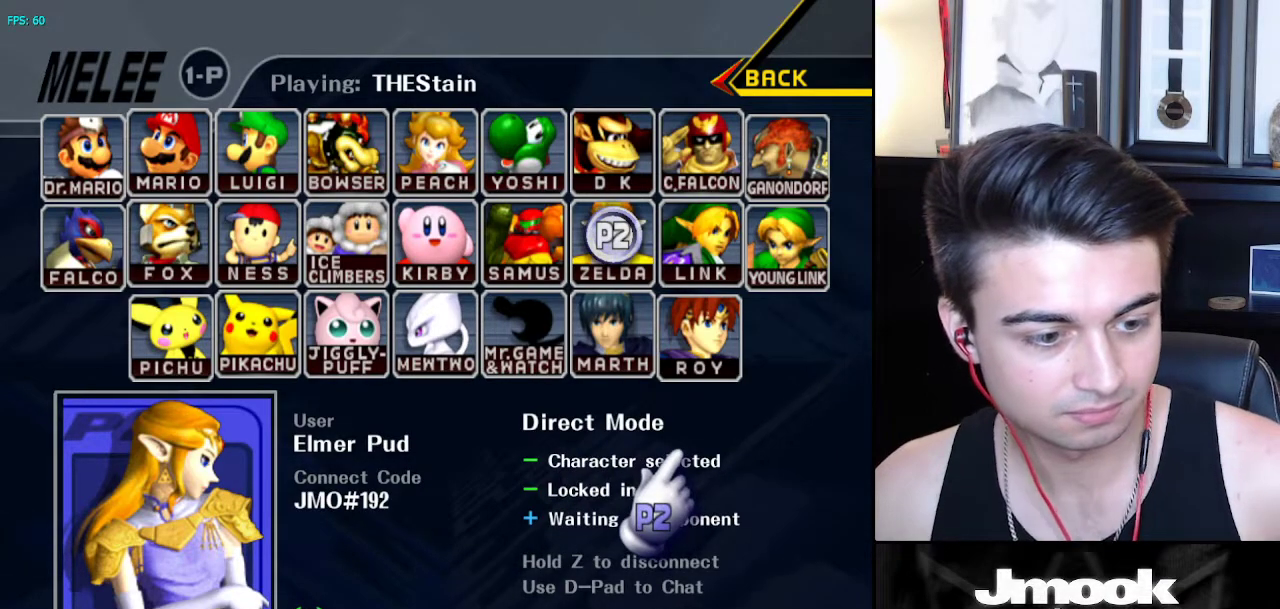
{"buttons": [], "left_stick": "center", "right_stick": "center", "events": []}
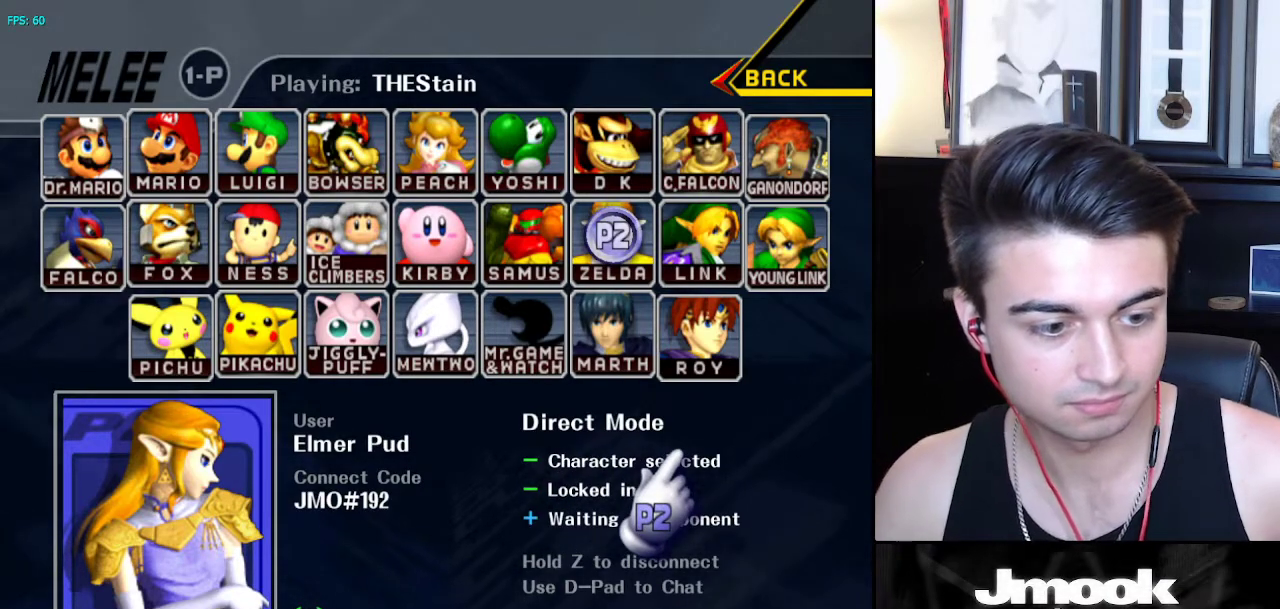
{"buttons": [], "left_stick": "center", "right_stick": "center", "events": []}
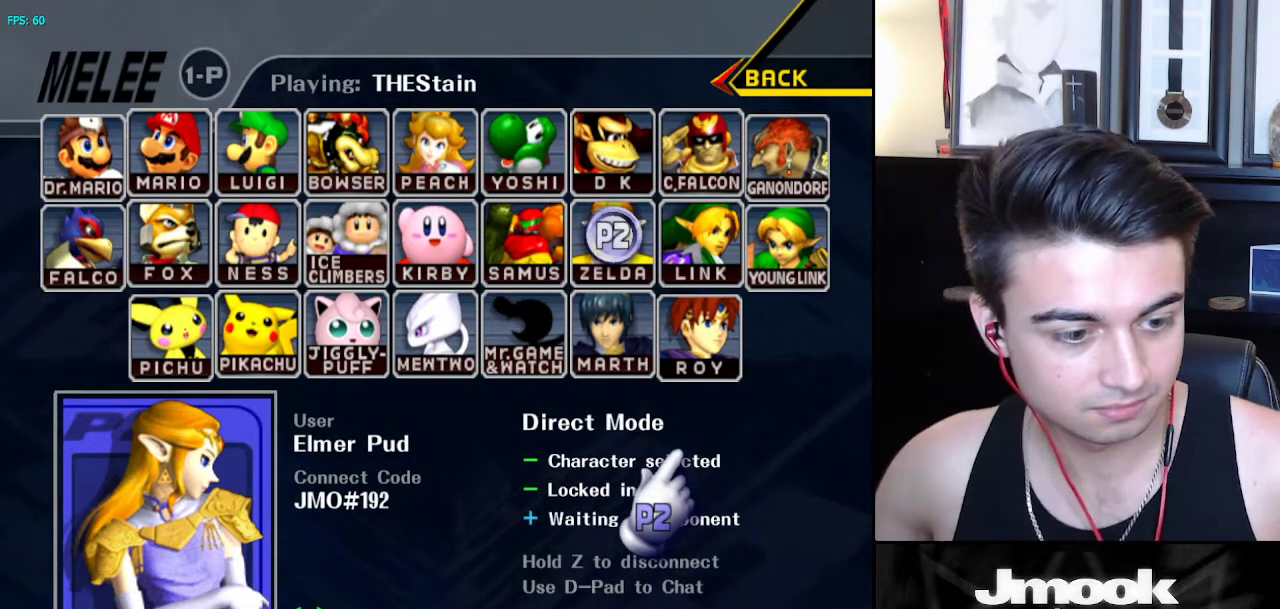
{"buttons": [], "left_stick": "center", "right_stick": "center", "events": []}
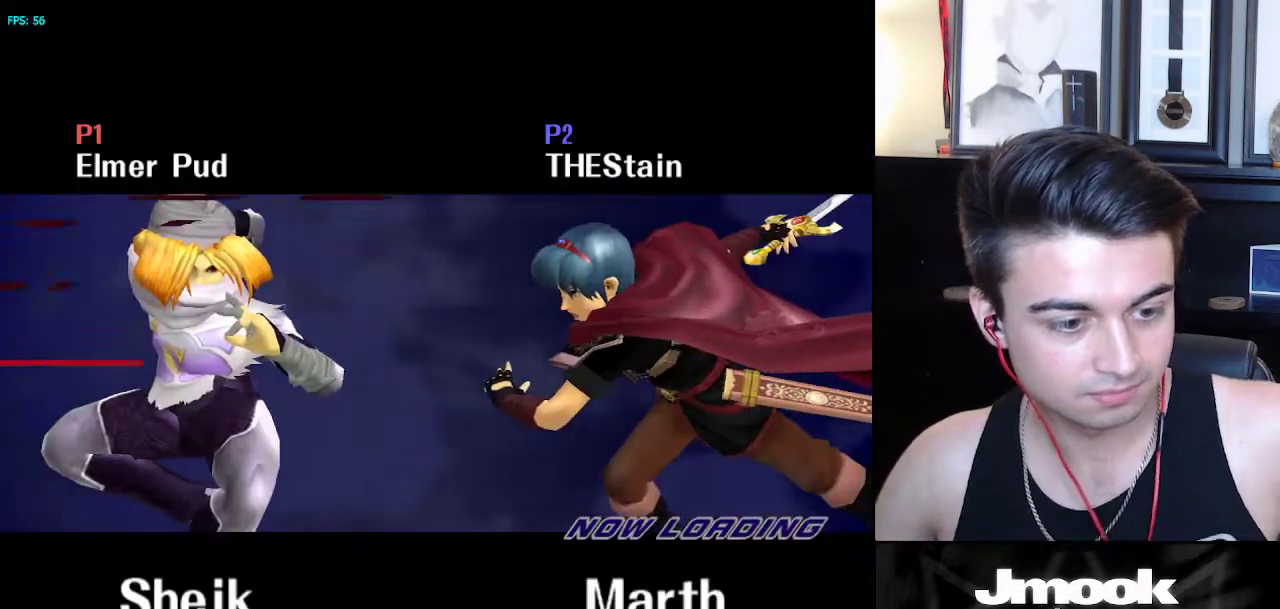
{"buttons": [], "left_stick": "center", "right_stick": "center", "events": []}
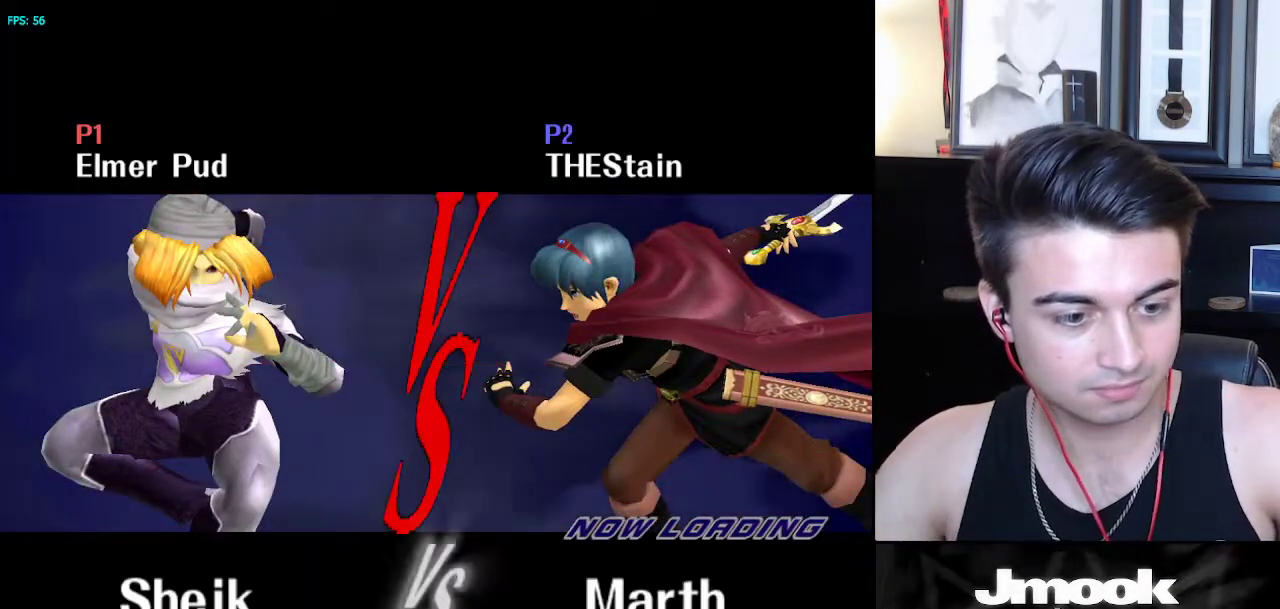
{"buttons": [], "left_stick": "center", "right_stick": "center", "events": []}
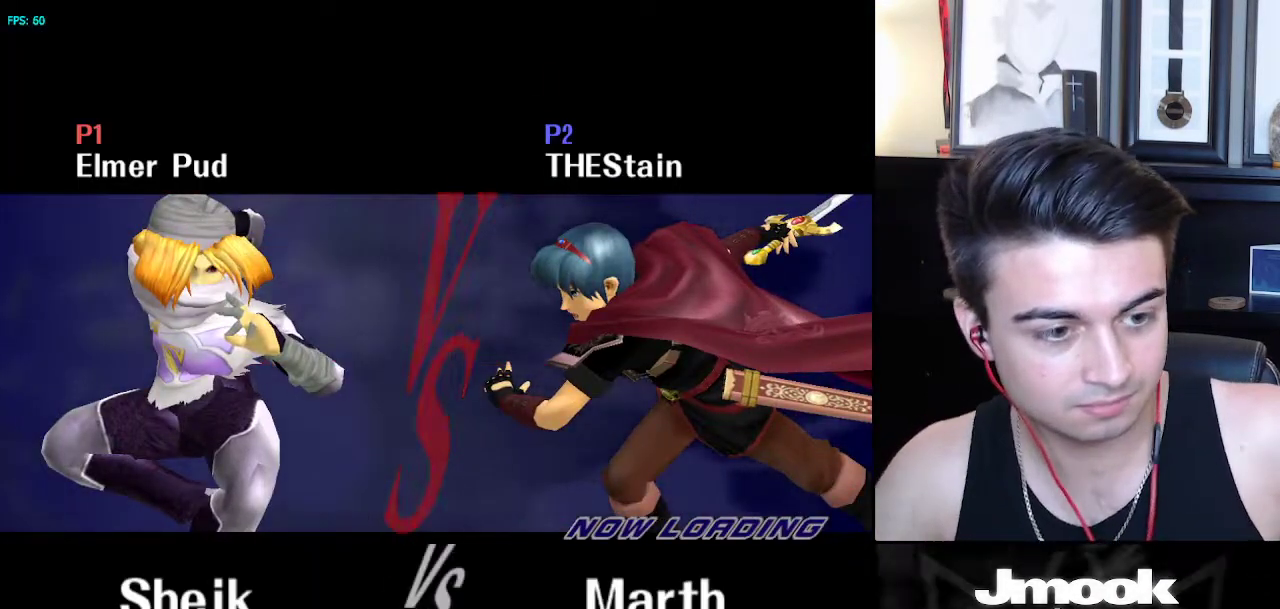
{"buttons": [], "left_stick": "center", "right_stick": "center", "events": []}
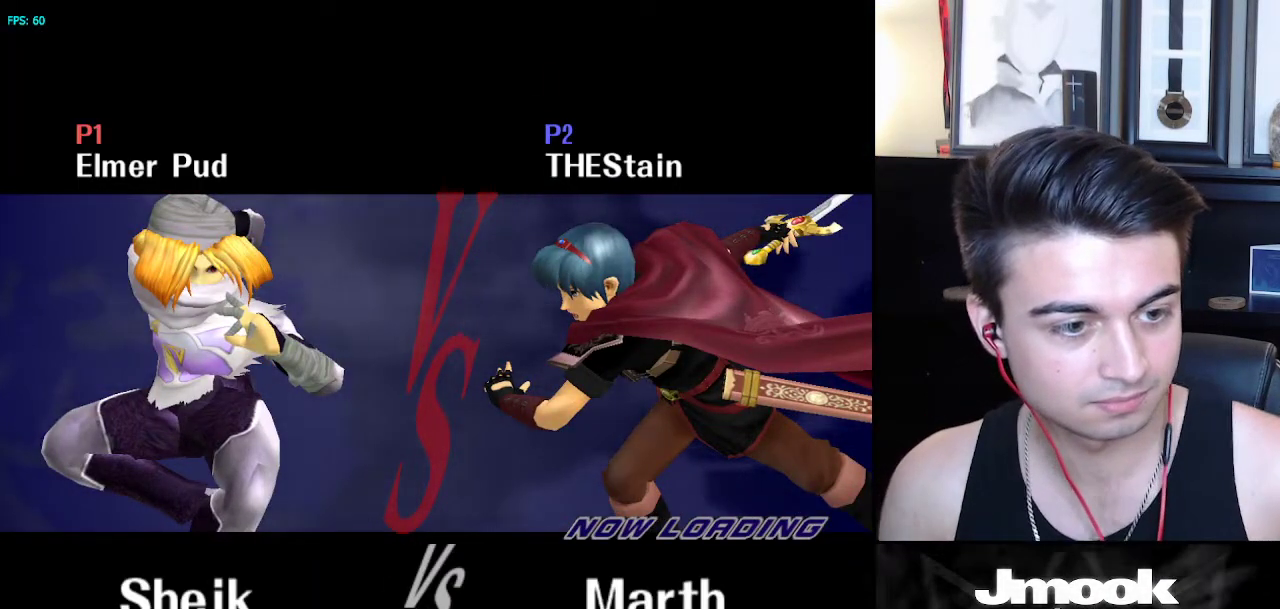
{"buttons": [], "left_stick": "center", "right_stick": "center", "events": [[250, "A", "down"], [267, "A", "up"]]}
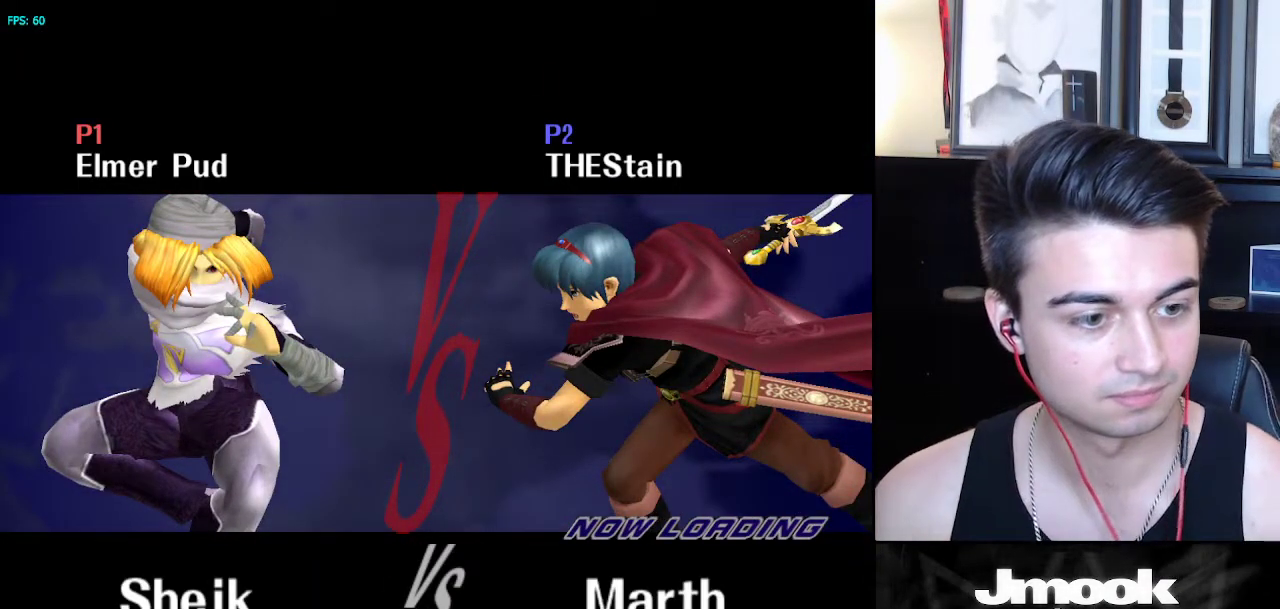
{"buttons": [], "left_stick": "center", "right_stick": "center", "events": []}
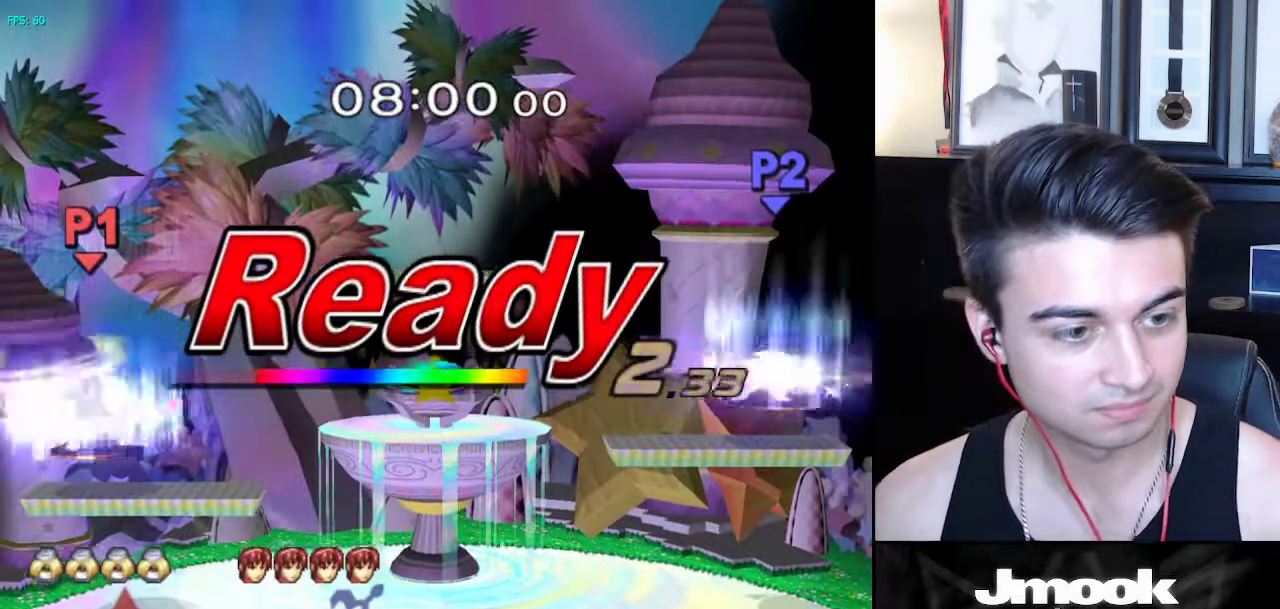
{"buttons": [], "left_stick": "center", "right_stick": "center", "events": []}
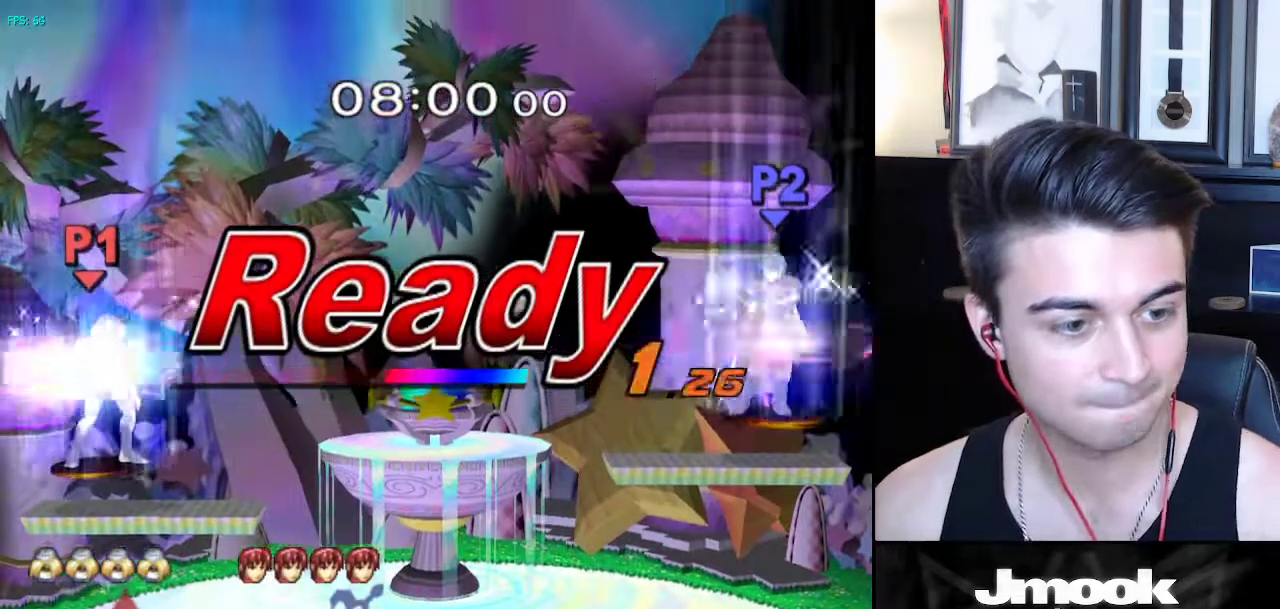
{"buttons": [], "left_stick": "center", "right_stick": "center", "events": []}
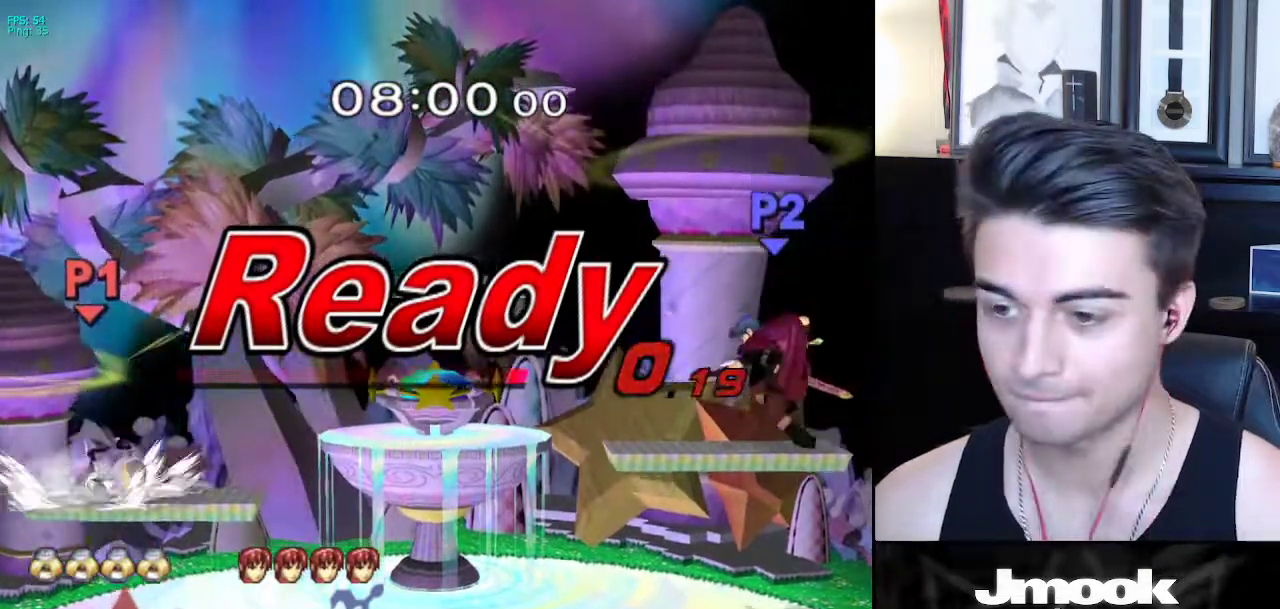
{"buttons": ["B"], "left_stick": "center", "right_stick": "center", "events": [[17, "left_stick", "right"], [367, "Y", "down"], [367, "left_stick", "center"], [383, "Y", "up"], [417, "B", "down"]]}
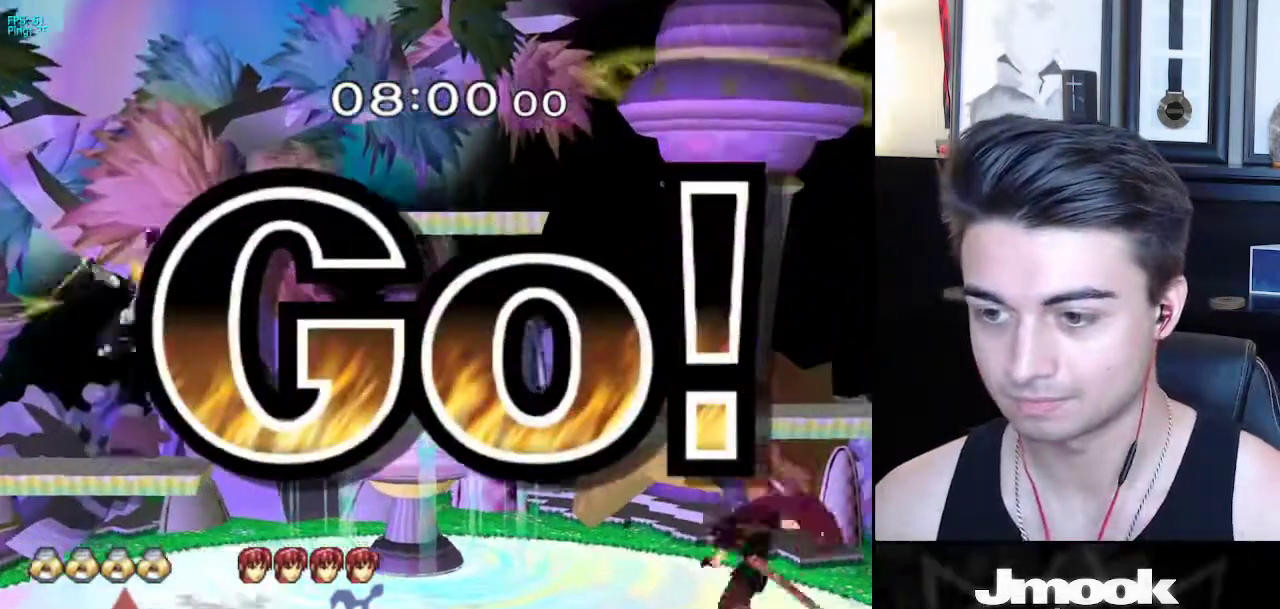
{"buttons": [], "left_stick": "center", "right_stick": "center", "events": [[400, "B", "up"]]}
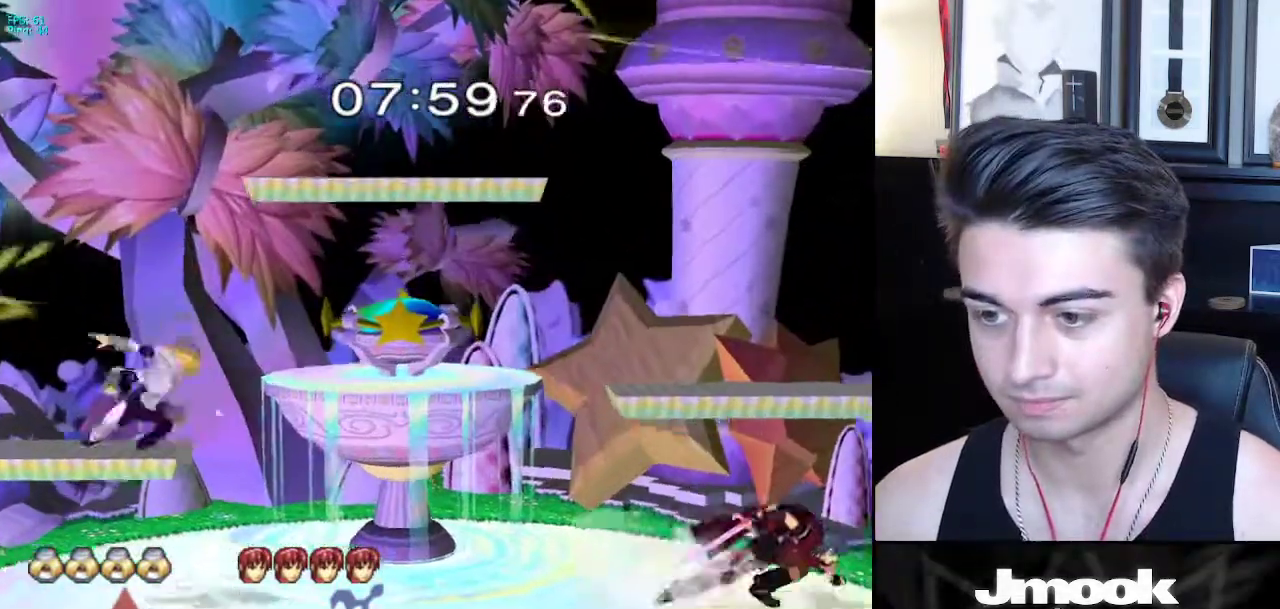
{"buttons": ["B"], "left_stick": "center", "right_stick": "center", "events": [[150, "B", "down"]]}
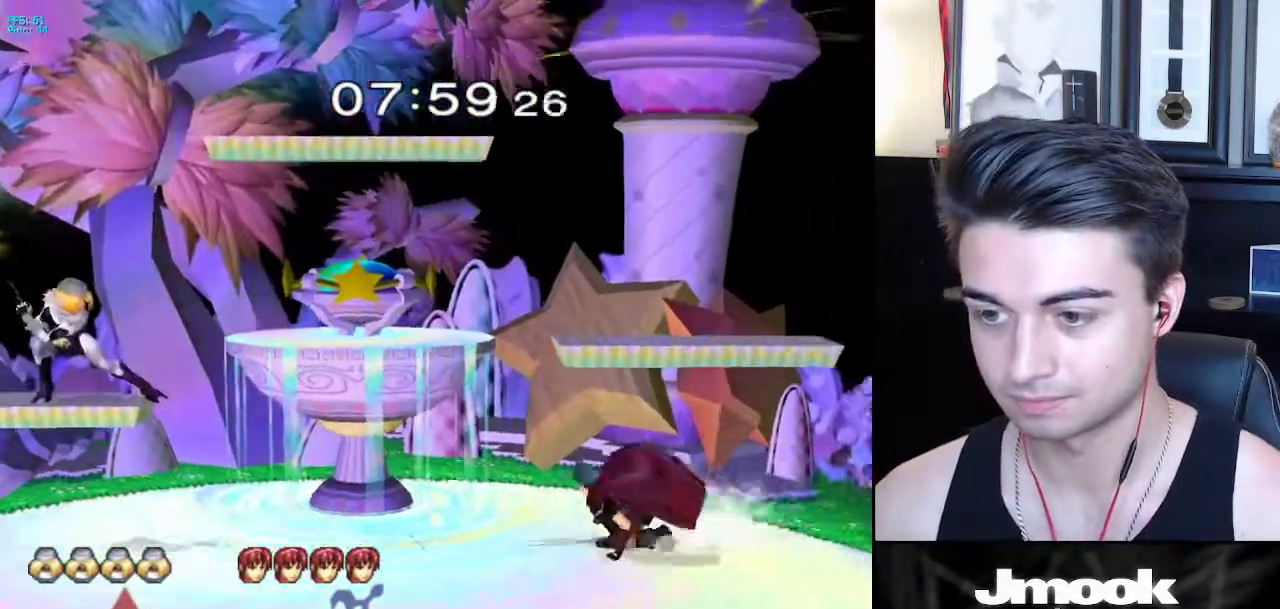
{"buttons": [], "left_stick": "center", "right_stick": "center", "events": [[150, "Z", "down"], [217, "B", "up"], [233, "Z", "up"], [317, "X", "down"], [317, "left_stick", "down-left"], [367, "R1", "down"], [433, "X", "up"], [467, "left_stick", "center"], [483, "R1", "up"]]}
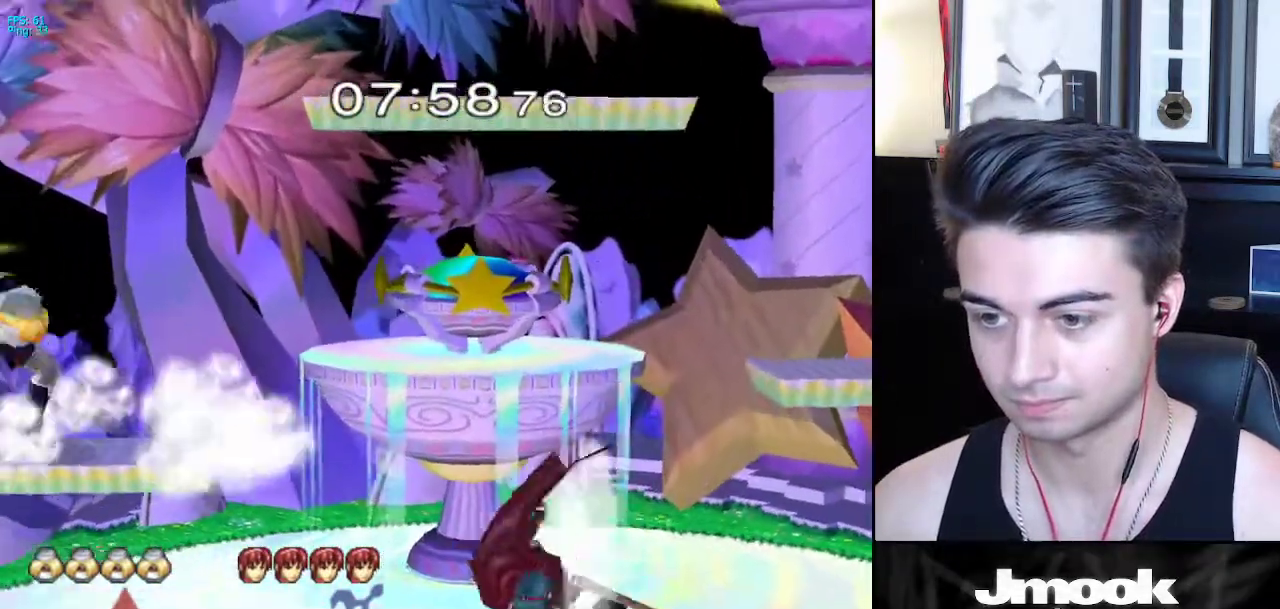
{"buttons": [], "left_stick": "left", "right_stick": "center", "events": [[17, "left_stick", "down"], [317, "left_stick", "center"], [367, "left_stick", "right"], [467, "left_stick", "left"]]}
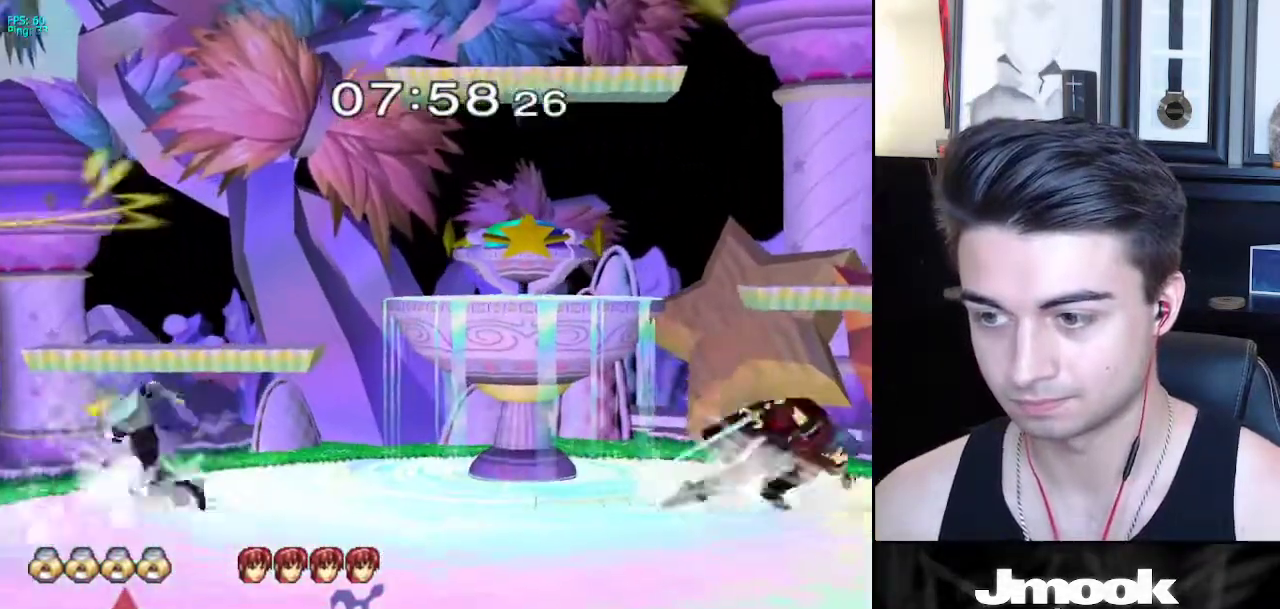
{"buttons": ["R1"], "left_stick": "down-left", "right_stick": "center", "events": [[33, "left_stick", "right"], [333, "X", "down"], [367, "left_stick", "down-left"], [383, "R1", "down"], [433, "X", "up"]]}
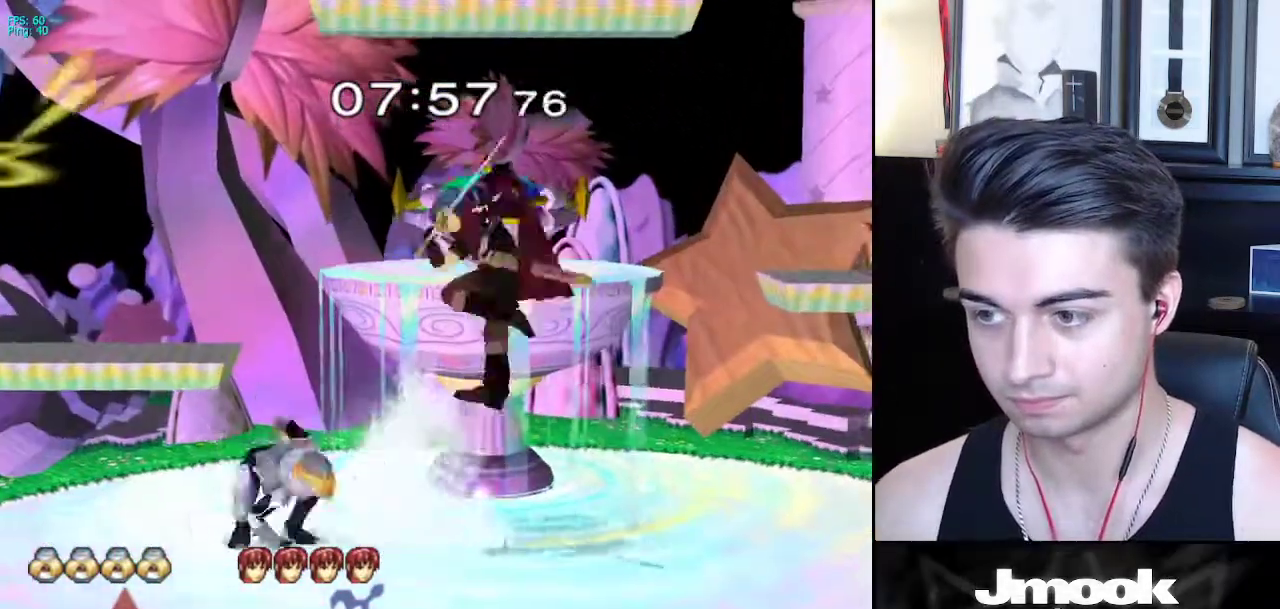
{"buttons": [], "left_stick": "center", "right_stick": "center", "events": [[17, "R1", "up"], [17, "left_stick", "down"], [250, "left_stick", "right"], [433, "left_stick", "center"]]}
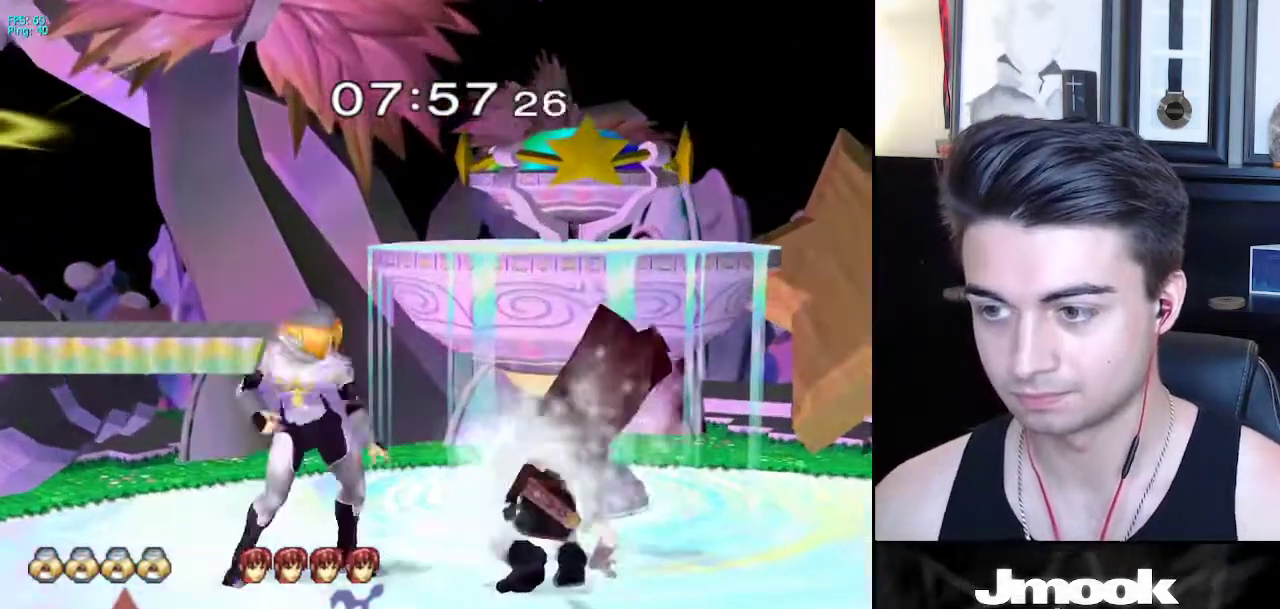
{"buttons": [], "left_stick": "center", "right_stick": "down", "events": [[67, "left_stick", "right"], [100, "X", "down"], [117, "Z", "down"], [183, "Z", "up"], [183, "left_stick", "center"], [200, "X", "up"], [267, "Z", "down"], [267, "right_stick", "down"], [350, "Z", "up"]]}
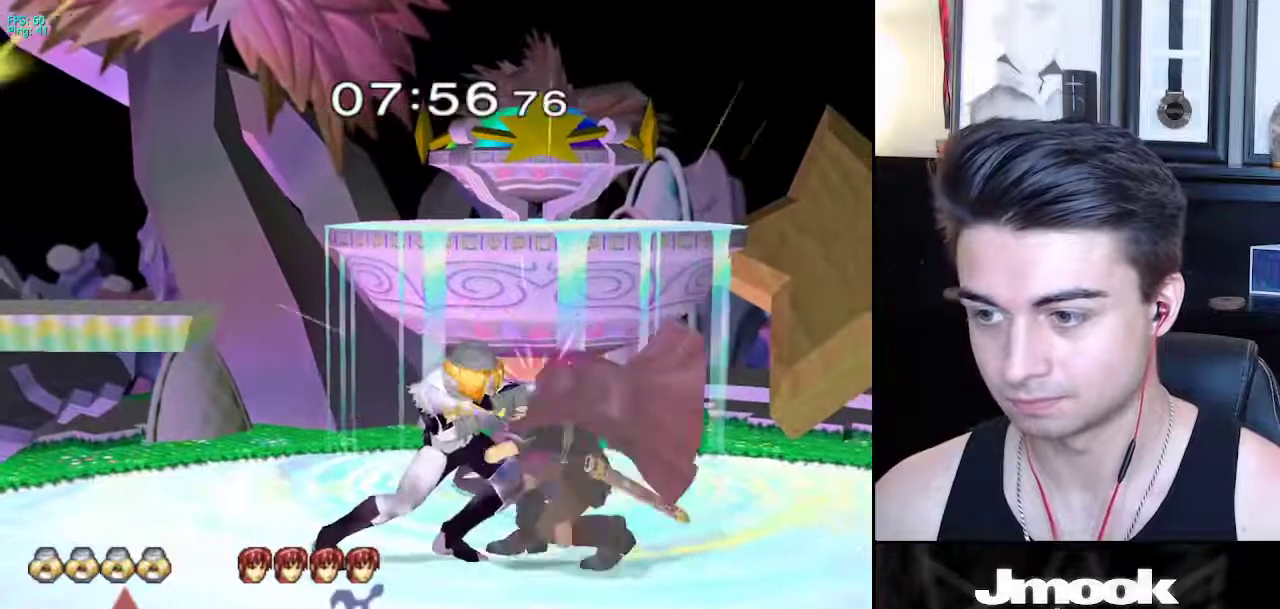
{"buttons": [], "left_stick": "center", "right_stick": "down", "events": []}
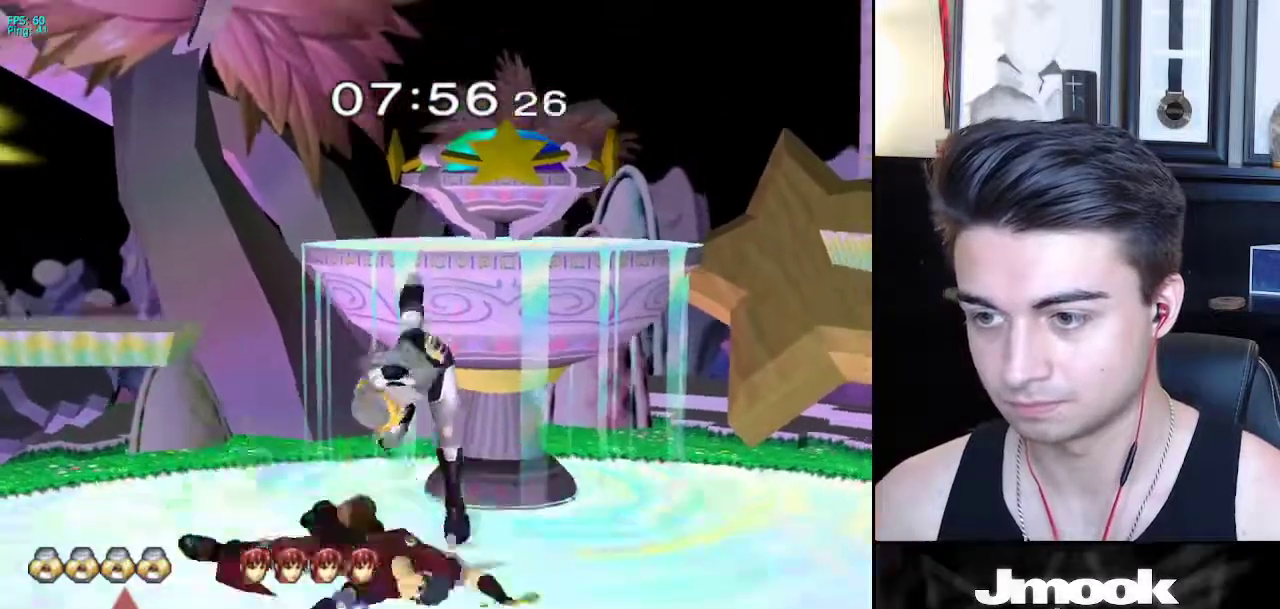
{"buttons": [], "left_stick": "center", "right_stick": "center", "events": [[17, "right_stick", "center"]]}
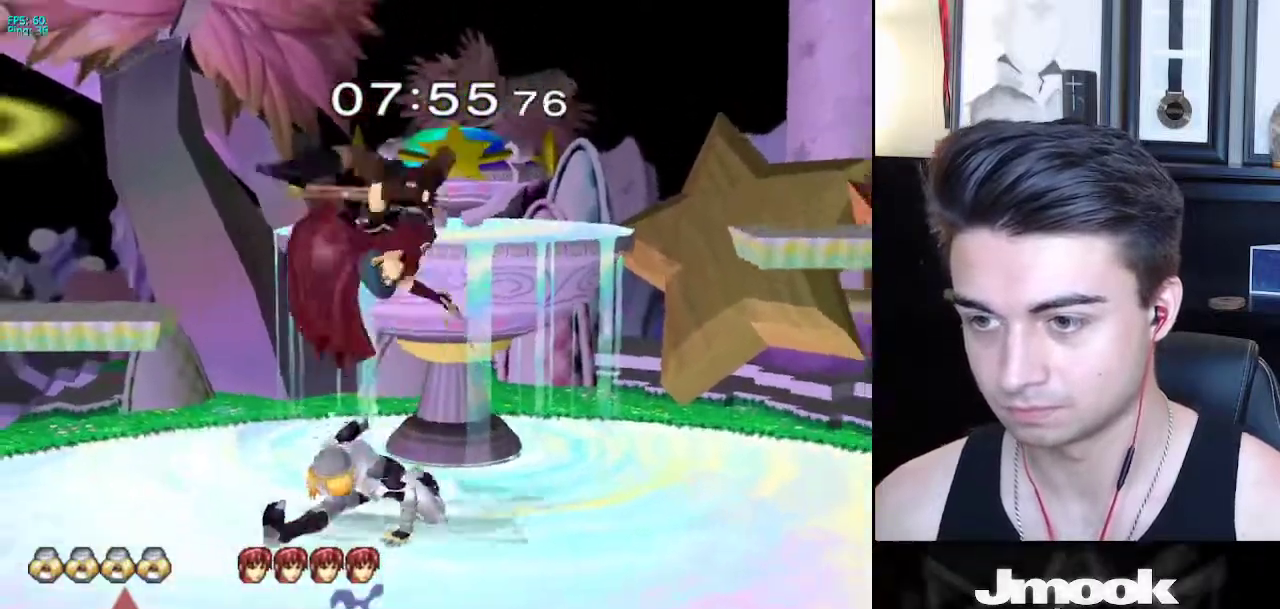
{"buttons": [], "left_stick": "up-right", "right_stick": "center", "events": [[217, "left_stick", "up"], [317, "A", "down"], [333, "left_stick", "up-right"], [433, "A", "up"]]}
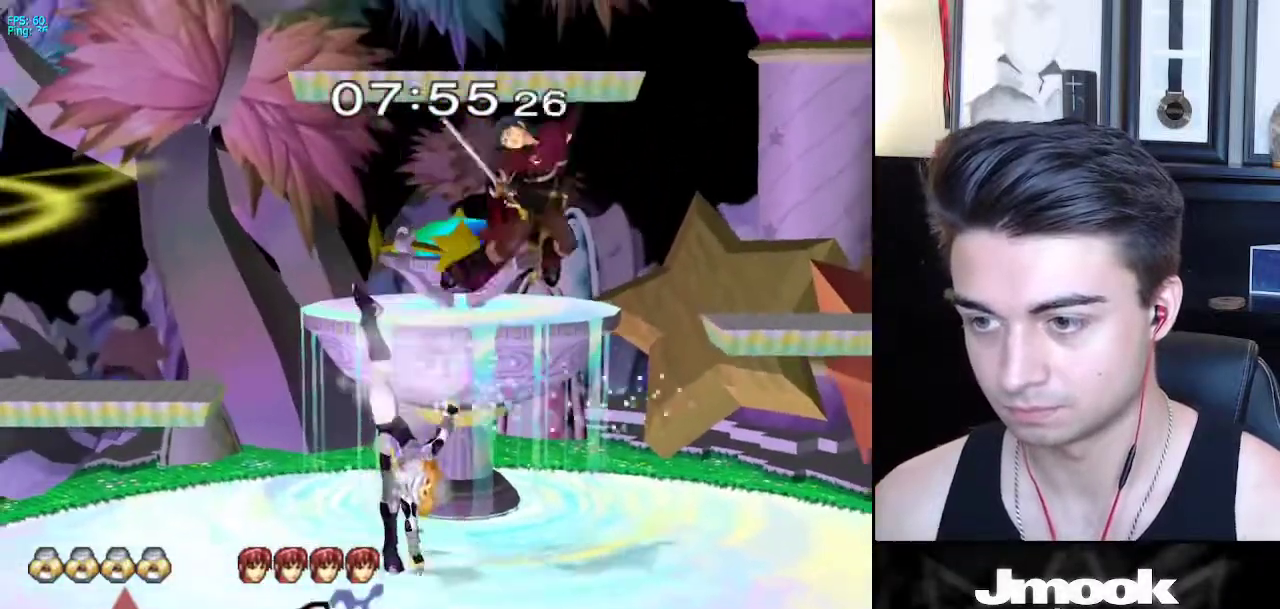
{"buttons": [], "left_stick": "down", "right_stick": "center", "events": [[200, "left_stick", "center"], [267, "left_stick", "down"]]}
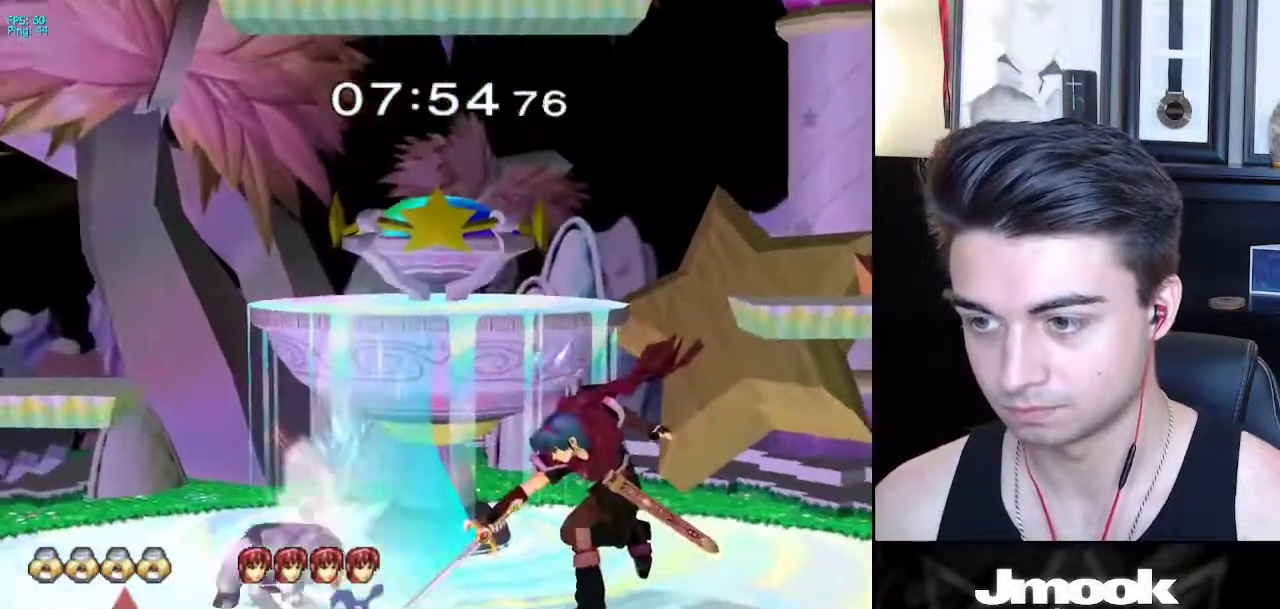
{"buttons": [], "left_stick": "down", "right_stick": "center", "events": [[67, "left_stick", "right"], [467, "left_stick", "down"]]}
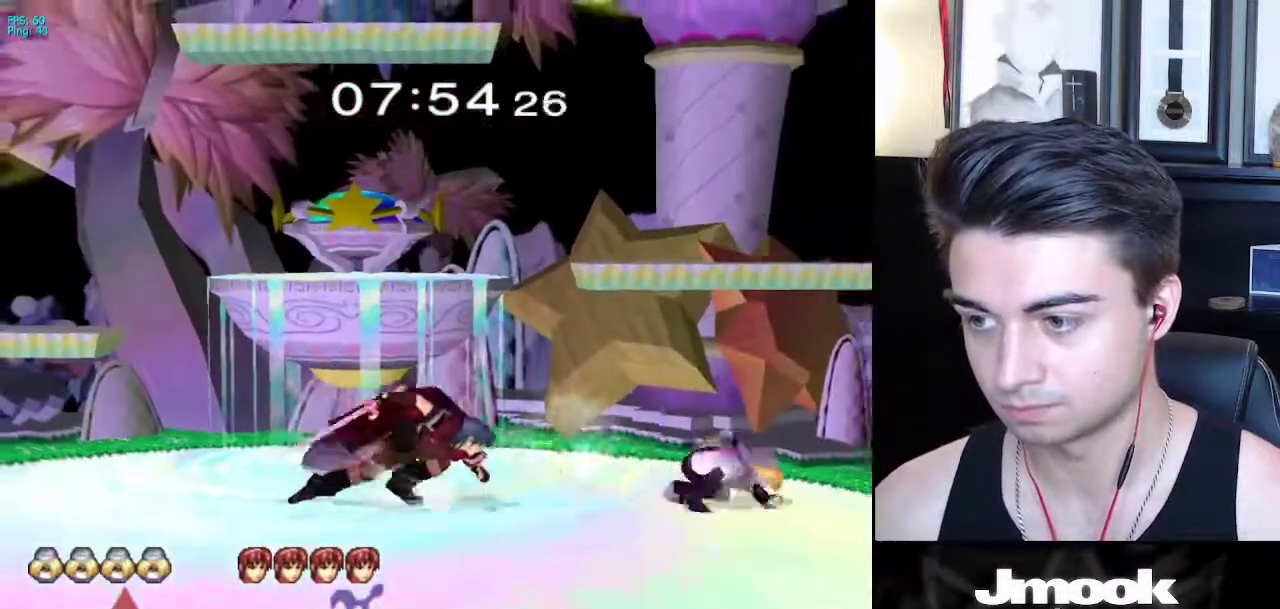
{"buttons": [], "left_stick": "left", "right_stick": "center", "events": [[33, "left_stick", "right"], [133, "left_stick", "left"], [150, "X", "down"], [183, "left_stick", "down-left"], [300, "X", "up"], [383, "left_stick", "left"]]}
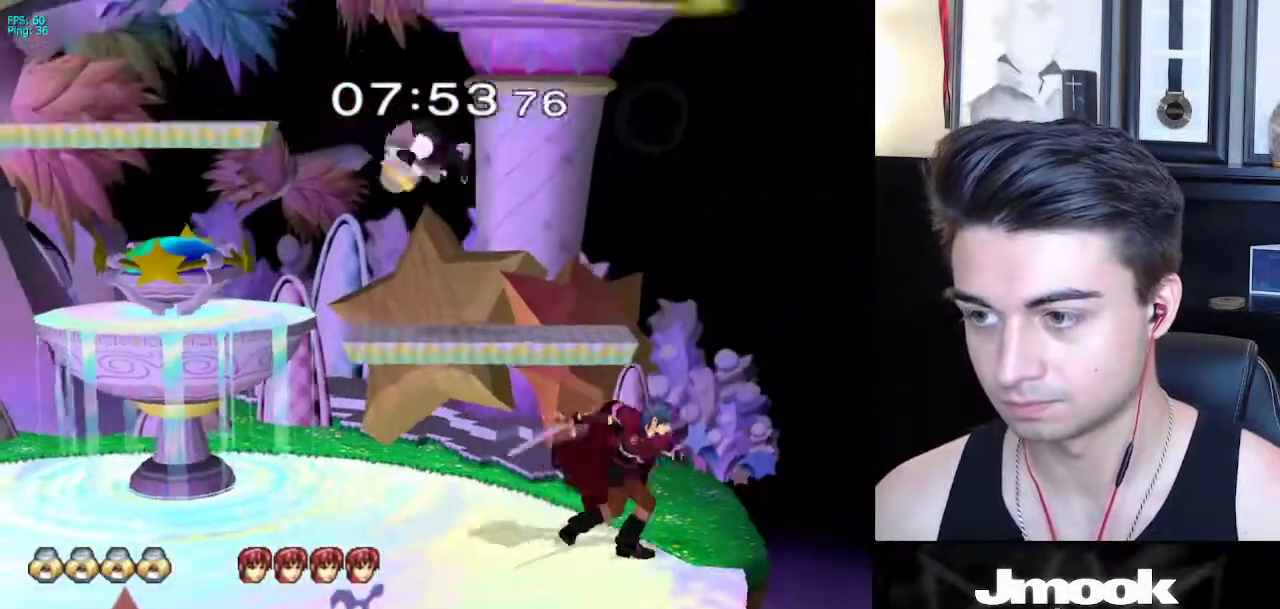
{"buttons": [], "left_stick": "right", "right_stick": "right", "events": [[217, "left_stick", "right"], [450, "right_stick", "right"]]}
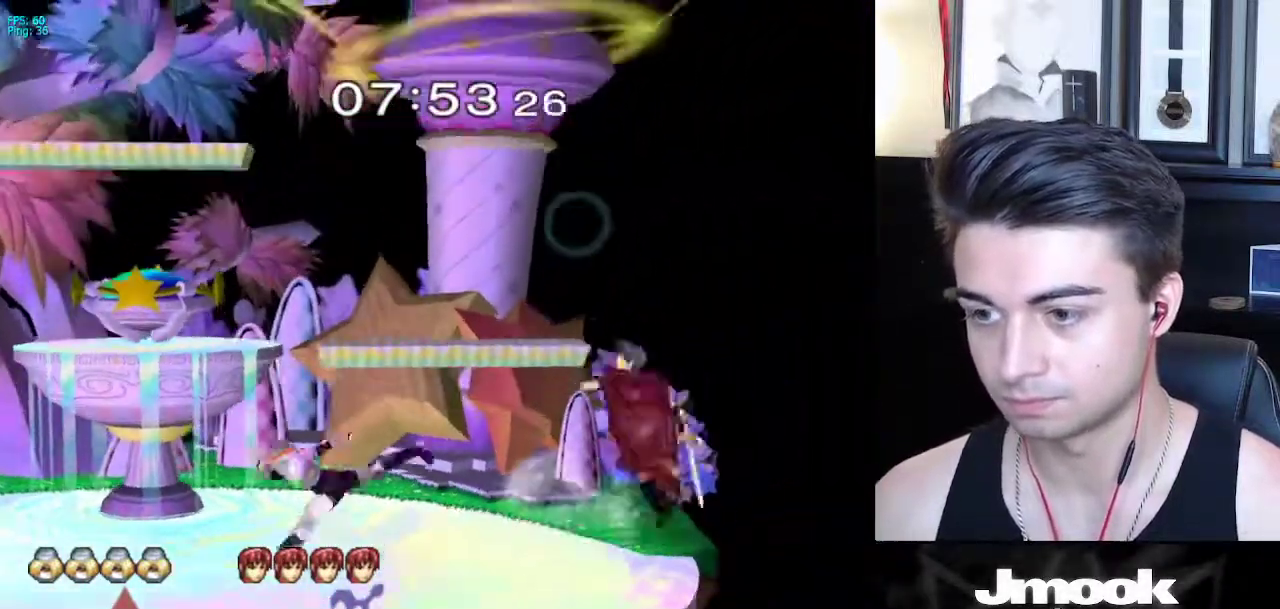
{"buttons": ["X"], "left_stick": "right", "right_stick": "center", "events": [[50, "L1", "down"], [117, "right_stick", "center"], [133, "L1", "up"], [133, "left_stick", "center"], [217, "left_stick", "down"], [450, "left_stick", "right"], [500, "X", "down"]]}
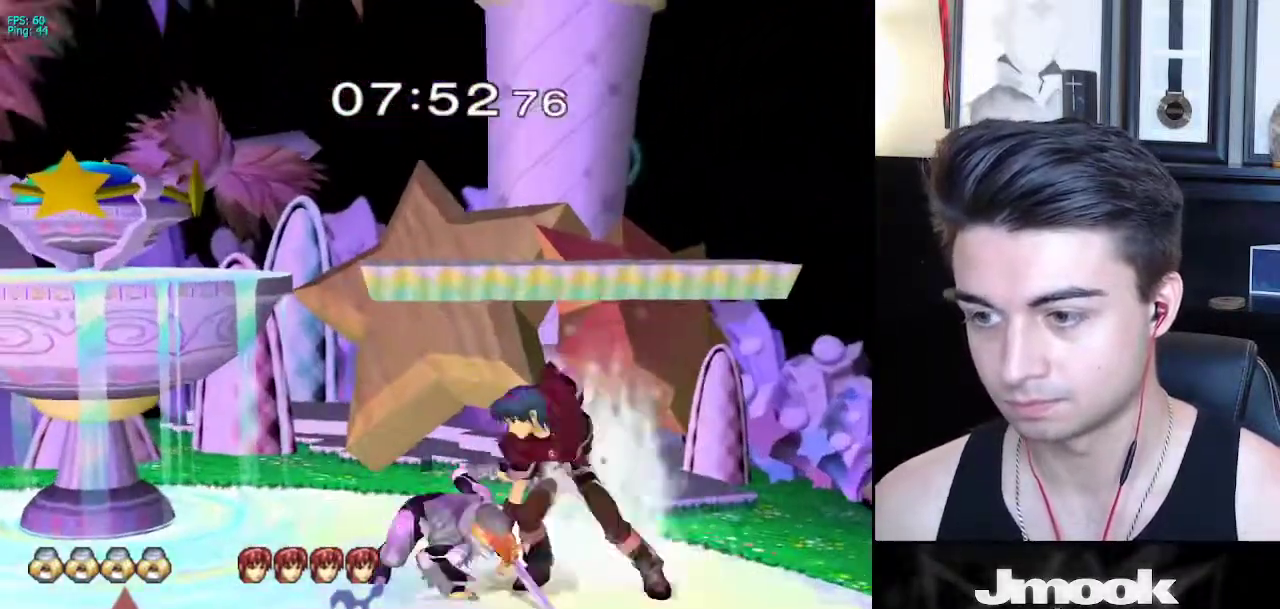
{"buttons": ["R1"], "left_stick": "down", "right_stick": "down", "events": [[17, "Z", "down"], [100, "X", "up"], [100, "Z", "up"], [100, "left_stick", "center"], [183, "Z", "down"], [200, "right_stick", "down"], [300, "Z", "up"], [367, "right_stick", "center"], [467, "R1", "down"], [500, "left_stick", "down"], [500, "right_stick", "down"]]}
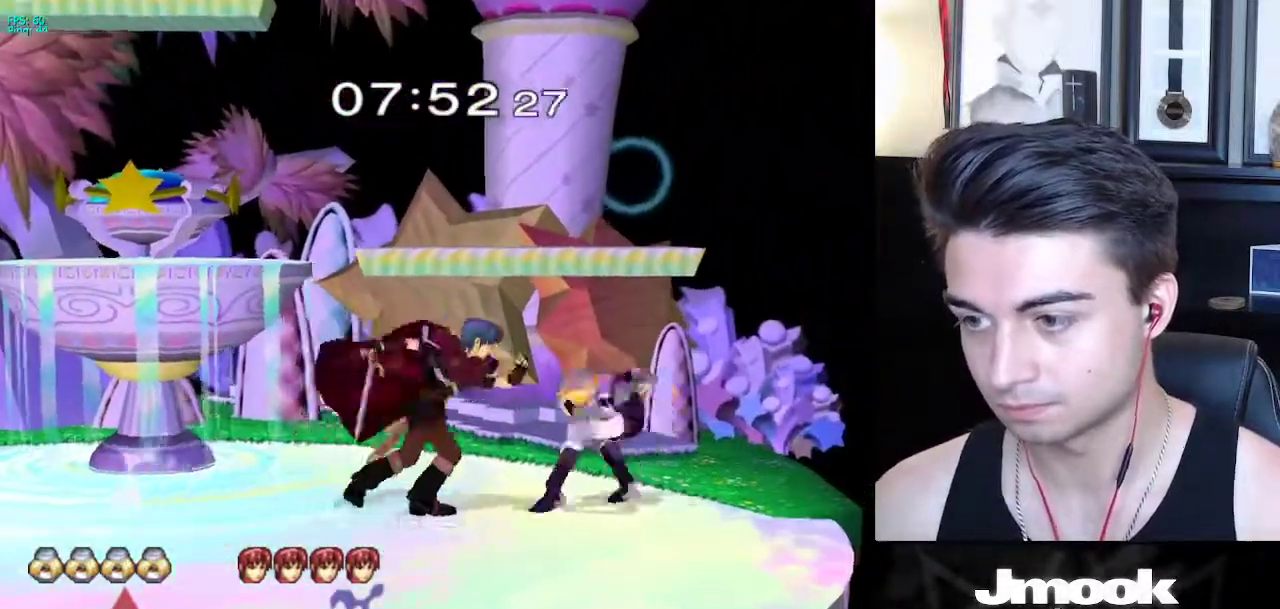
{"buttons": ["A"], "left_stick": "down", "right_stick": "center", "events": [[150, "R1", "up"], [167, "right_stick", "center"], [233, "X", "down"], [283, "X", "up"], [350, "A", "down"], [383, "X", "down"], [433, "X", "up"]]}
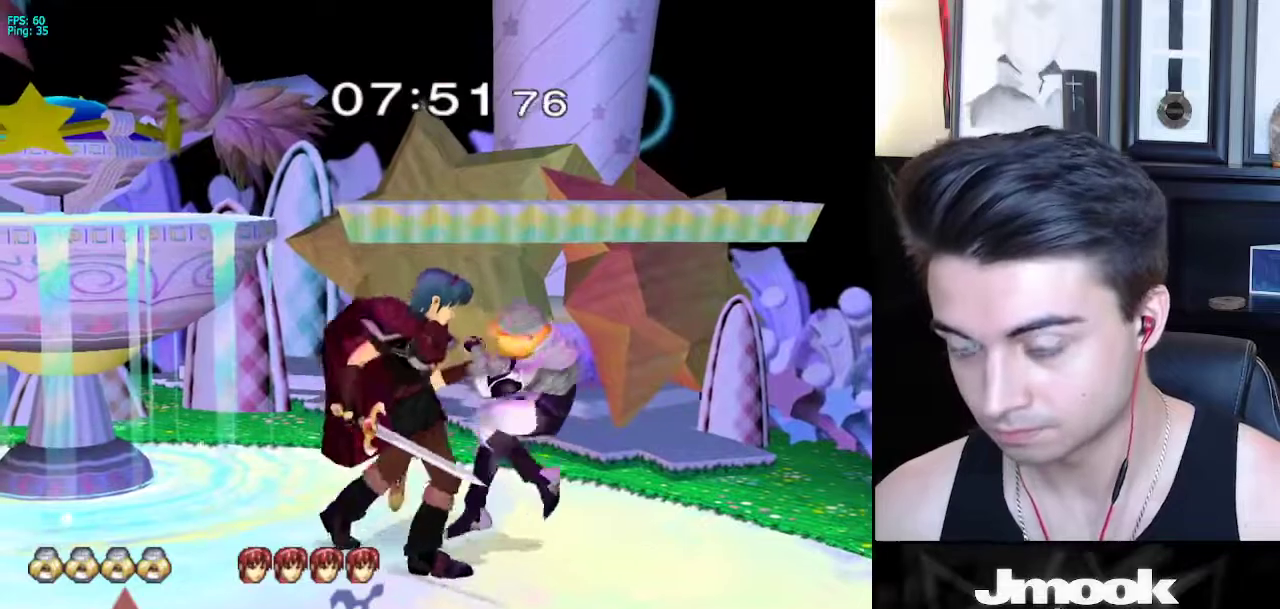
{"buttons": [], "left_stick": "down", "right_stick": "center", "events": [[17, "A", "up"], [17, "X", "down"], [83, "A", "down"], [83, "X", "up"], [150, "X", "down"], [167, "A", "up"], [200, "A", "down"], [200, "X", "up"], [283, "A", "up"], [283, "X", "down"], [317, "A", "down"], [317, "X", "up"], [333, "A", "up"]]}